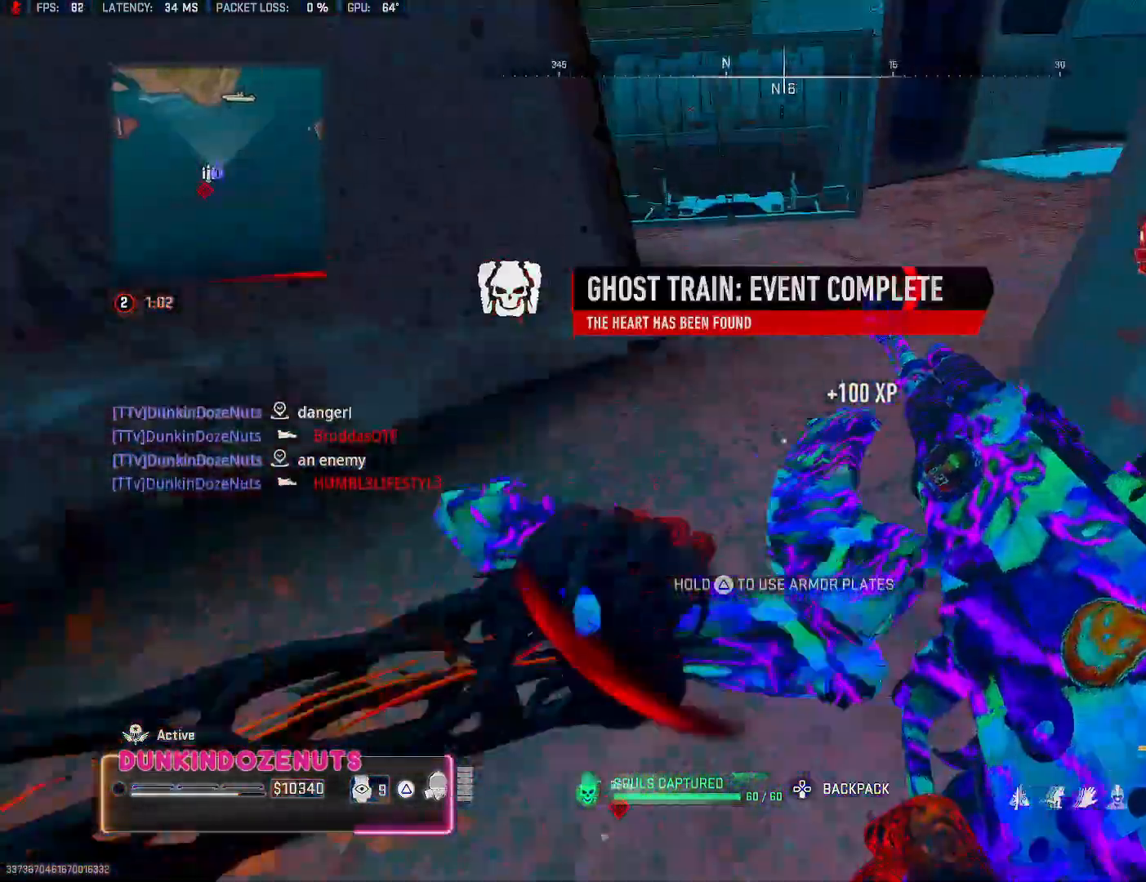
Gameplay with a controller (PlayStation layout); each line is a JSON object with the inputs held at the frame after it (dt_ms = milliseconds from this image to that frame). "events" lists button and stick changes between this image and that frame as [ms after this image, input, new state], when the widget could be followed in between.
{"dt_ms": 500, "buttons": ["SQUARE"], "left_stick": "up", "right_stick": "center", "events": [[50, "left_stick", "up"], [50, "right_stick", "center"], [133, "SQUARE", "up"], [133, "right_stick", "up"], [200, "CIRCLE", "up"], [283, "SQUARE", "down"], [333, "right_stick", "center"]]}
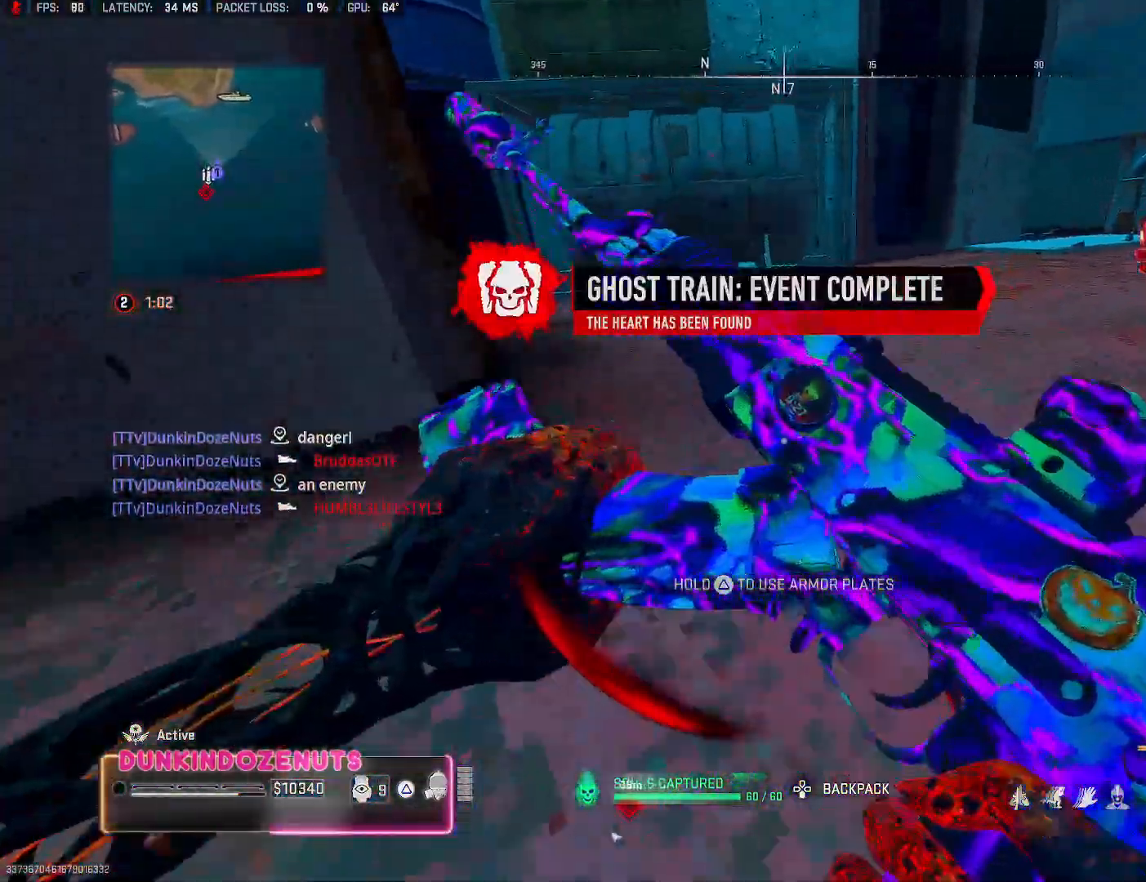
{"dt_ms": 500, "buttons": ["SQUARE"], "left_stick": "up-right", "right_stick": "center", "events": [[17, "CROSS", "down"], [150, "CROSS", "up"], [167, "left_stick", "up-right"], [217, "right_stick", "left"], [433, "right_stick", "center"]]}
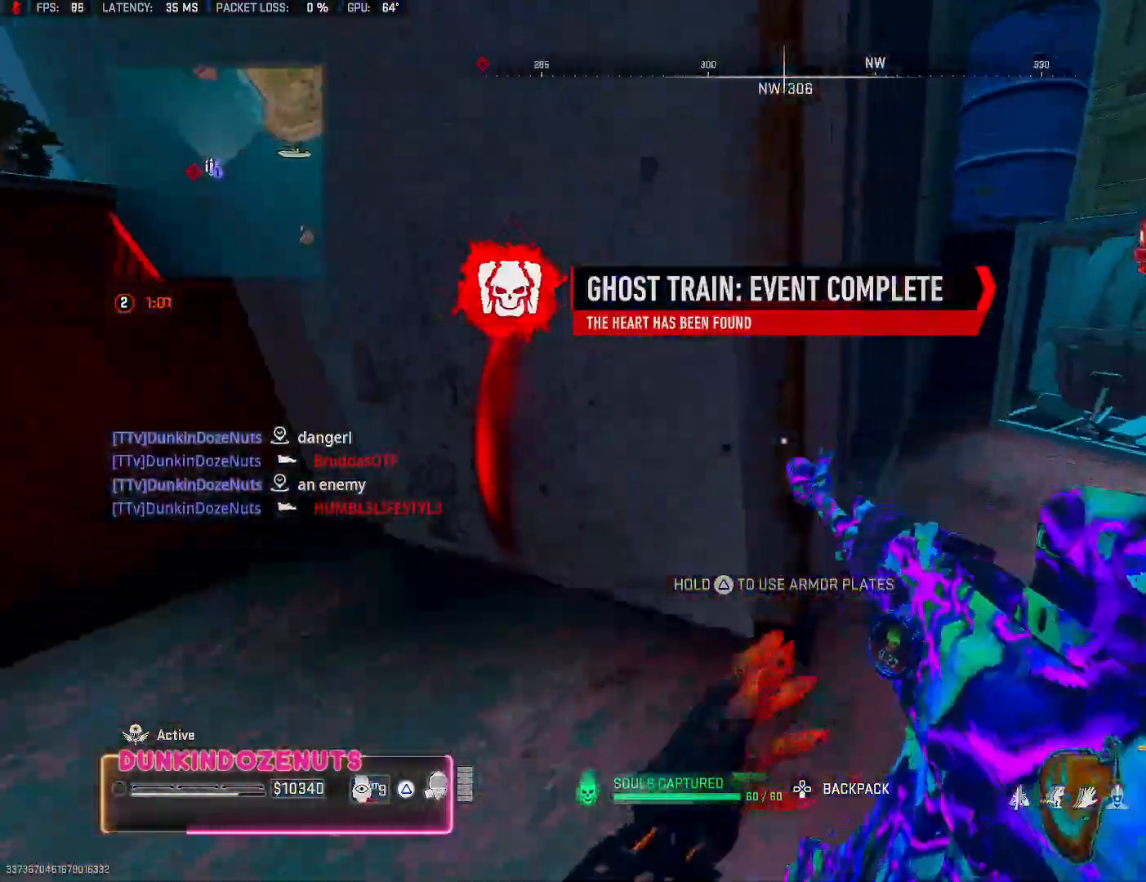
{"dt_ms": 1000, "buttons": [], "left_stick": "up-left", "right_stick": "center"}
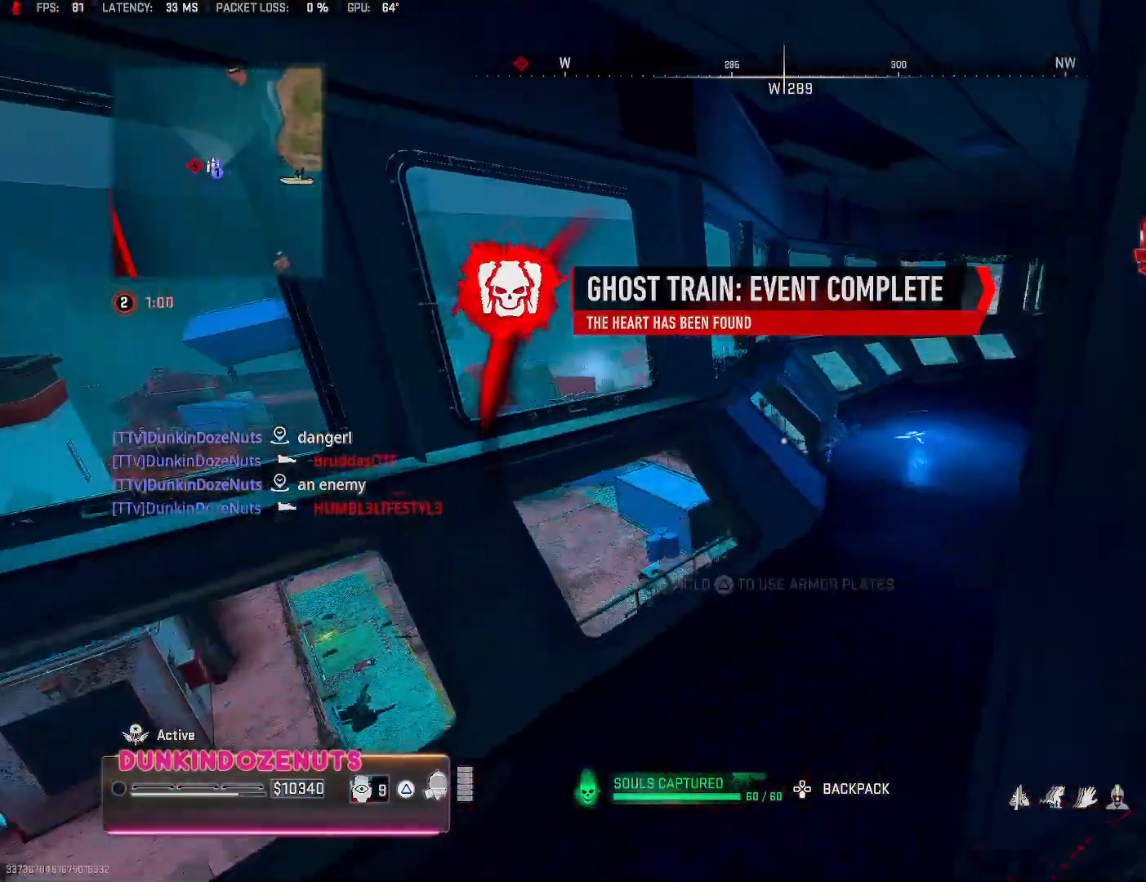
{"dt_ms": 500, "buttons": [], "left_stick": "up", "right_stick": "center", "events": [[17, "right_stick", "right"], [117, "left_stick", "up-right"], [217, "right_stick", "center"], [317, "L3", "down"], [317, "left_stick", "up"], [433, "L3", "up"]]}
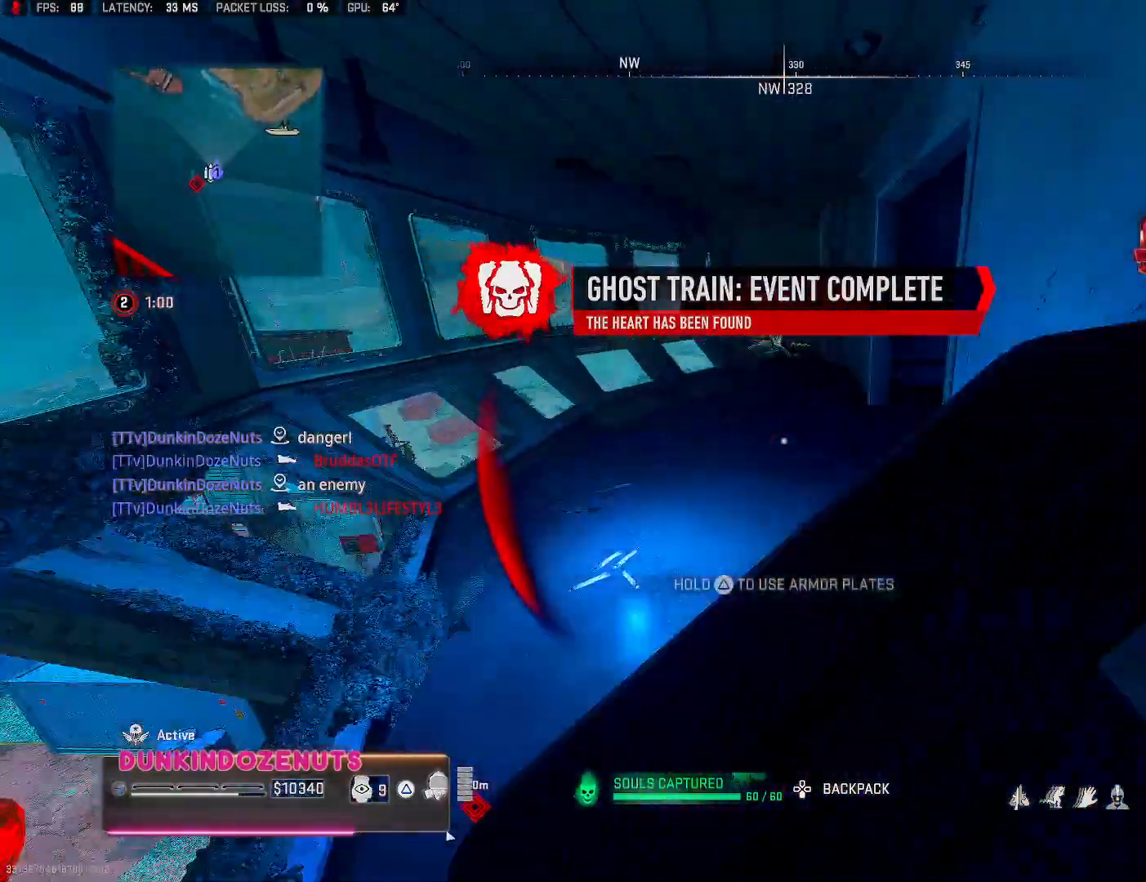
{"dt_ms": 500, "buttons": [], "left_stick": "up", "right_stick": "center", "events": [[50, "right_stick", "up-right"], [83, "left_stick", "down-right"], [133, "right_stick", "right"], [317, "left_stick", "up-right"], [417, "left_stick", "up"], [433, "right_stick", "center"]]}
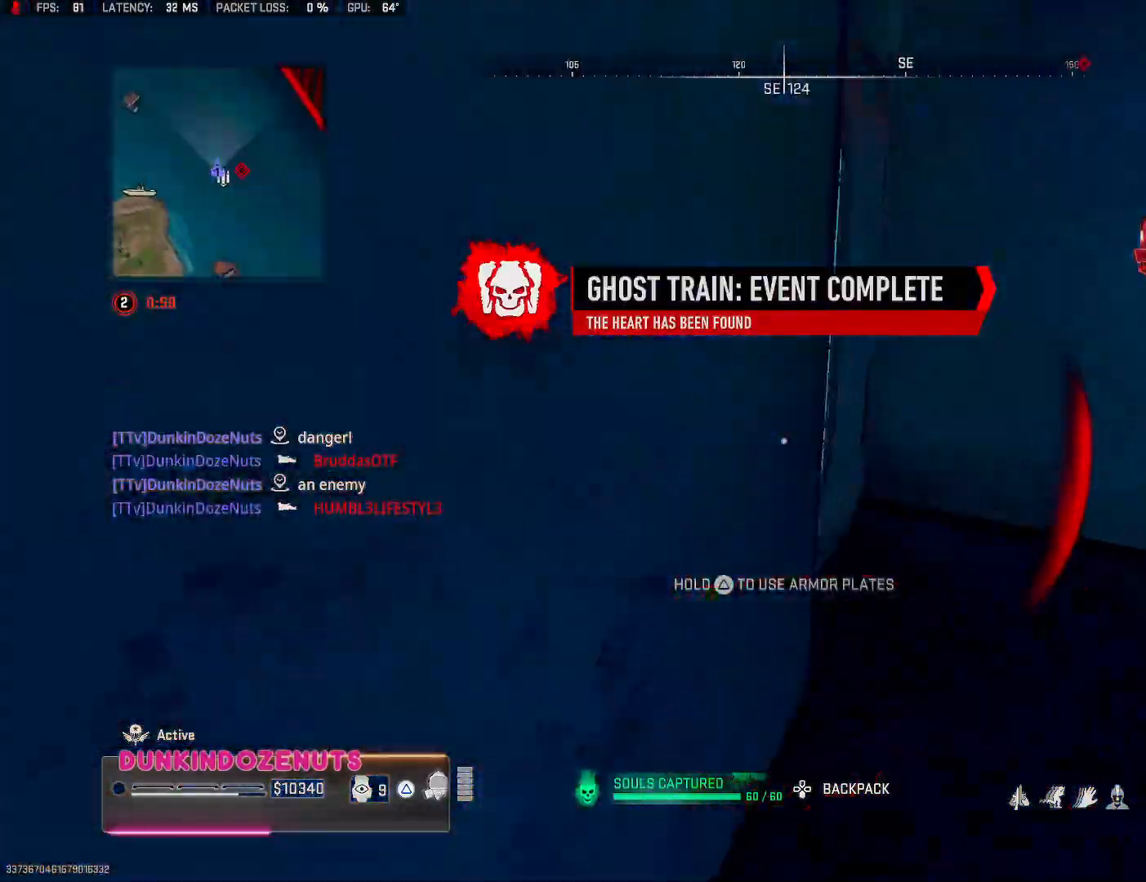
{"dt_ms": 500, "buttons": [], "left_stick": "up-left", "right_stick": "right", "events": [[217, "right_stick", "left"], [267, "left_stick", "up-left"], [383, "left_stick", "left"], [417, "right_stick", "center"], [467, "right_stick", "right"], [500, "left_stick", "up-left"]]}
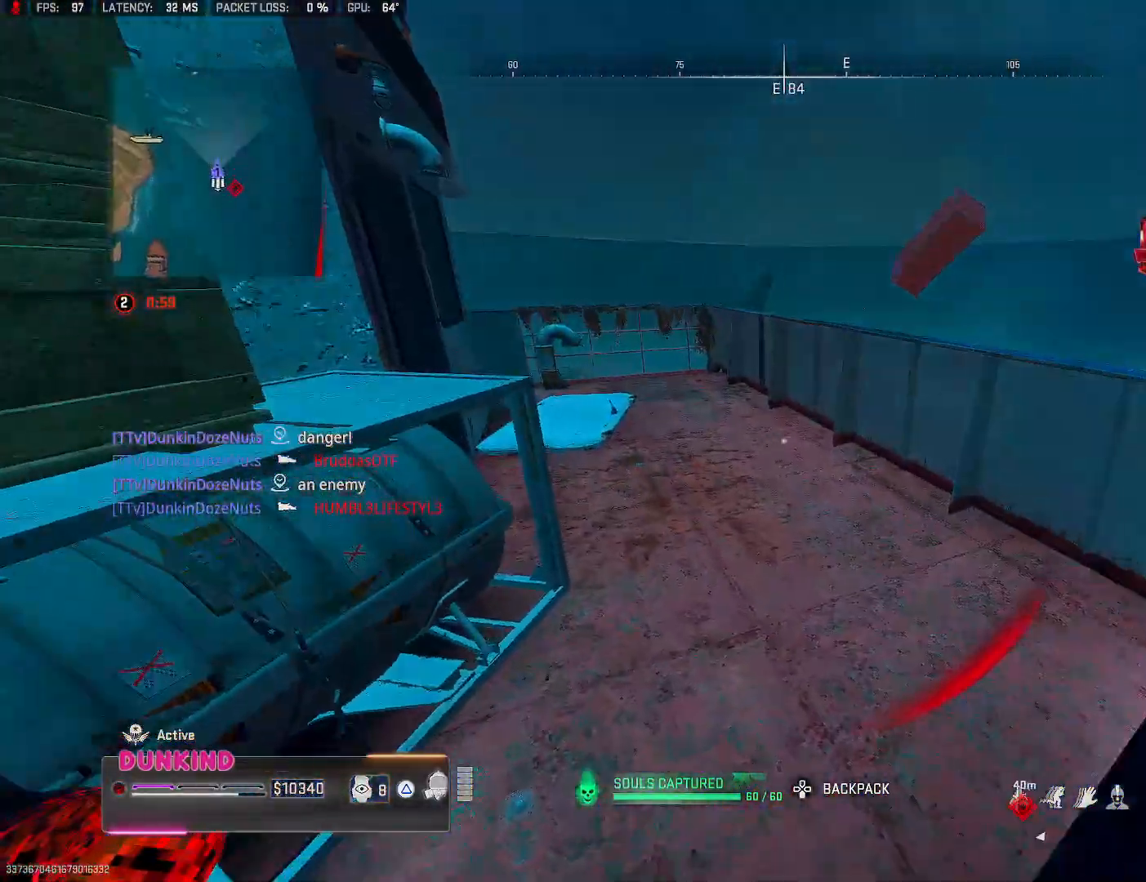
{"dt_ms": 500, "buttons": [], "left_stick": "up-left", "right_stick": "right", "events": [[250, "right_stick", "center"], [333, "right_stick", "right"]]}
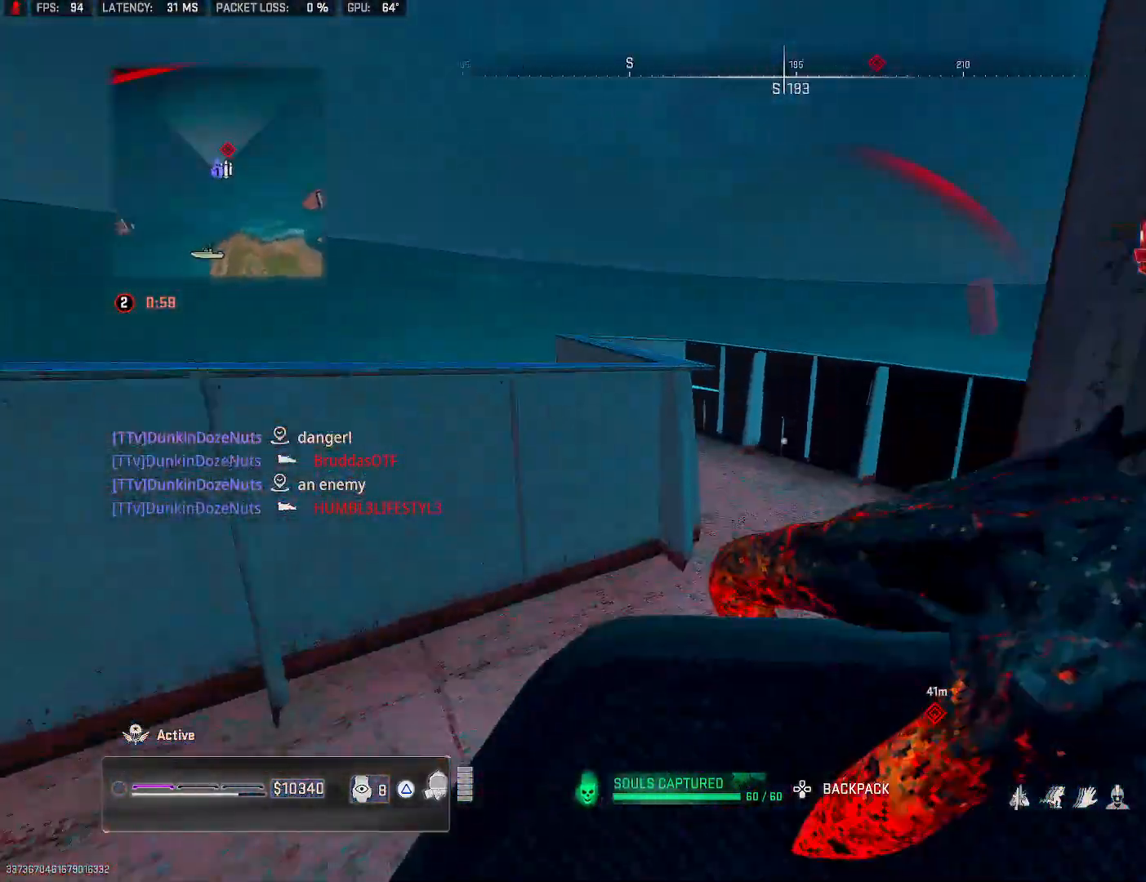
{"dt_ms": 500, "buttons": [], "left_stick": "center", "right_stick": "center", "events": [[67, "right_stick", "center"], [133, "left_stick", "up-right"], [417, "left_stick", "center"]]}
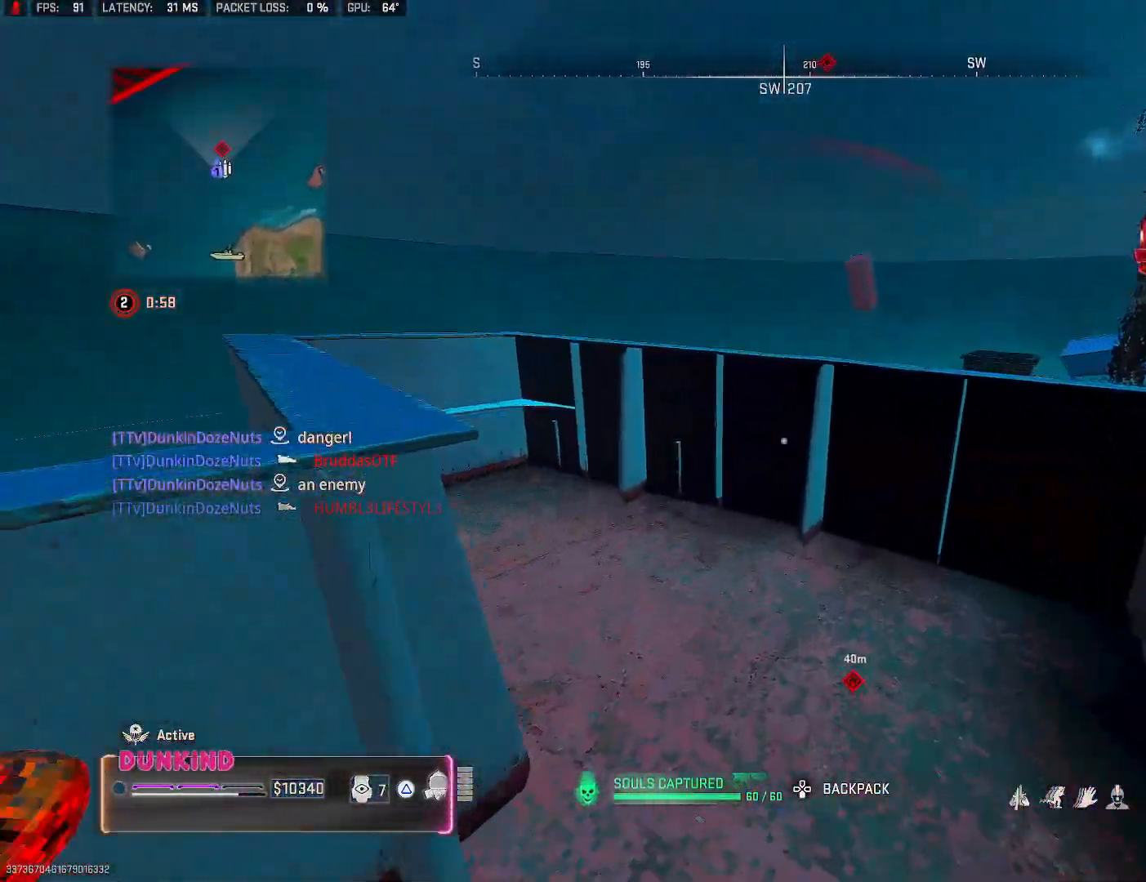
{"dt_ms": 500, "buttons": [], "left_stick": "up-left", "right_stick": "down-right", "events": [[67, "left_stick", "up"], [267, "left_stick", "up-left"], [450, "right_stick", "down-right"]]}
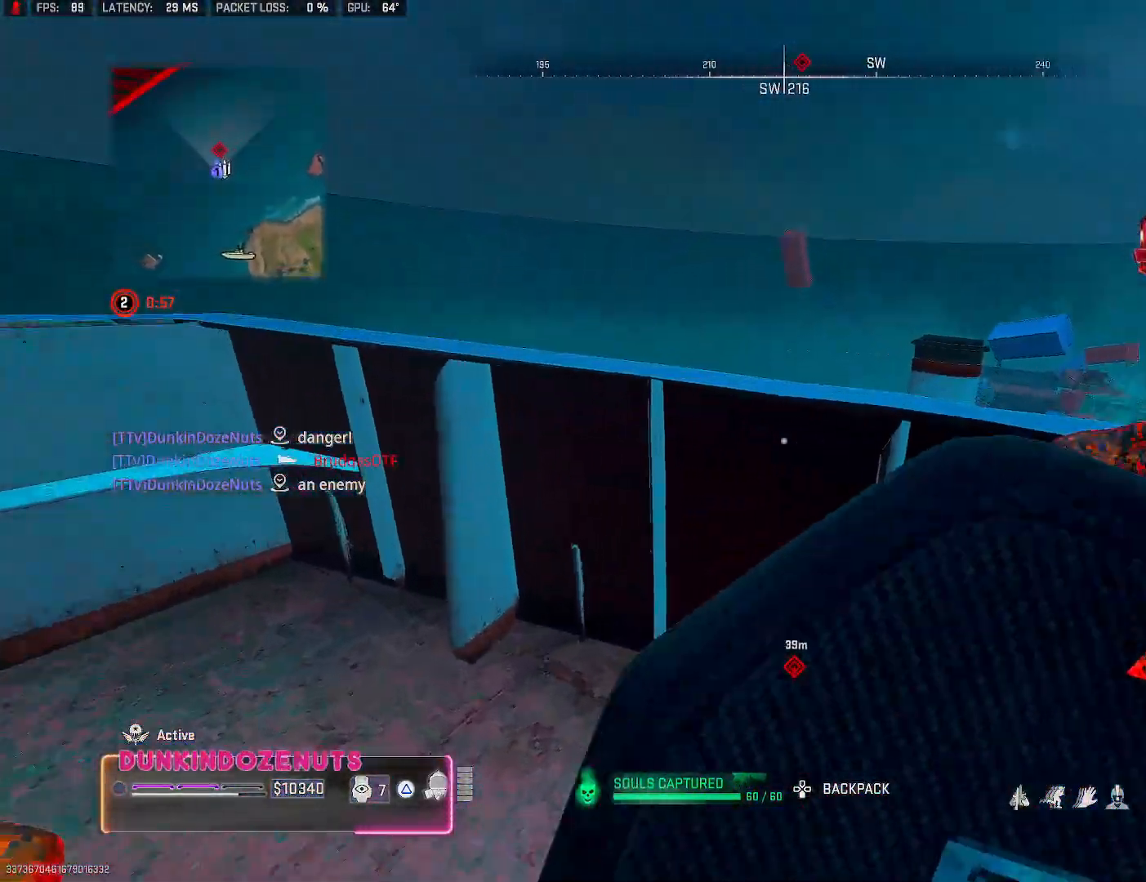
{"dt_ms": 500, "buttons": [], "left_stick": "up-left", "right_stick": "center", "events": [[17, "left_stick", "left"], [150, "CROSS", "down"], [150, "left_stick", "up-left"], [367, "right_stick", "down"], [450, "CROSS", "up"], [467, "right_stick", "center"]]}
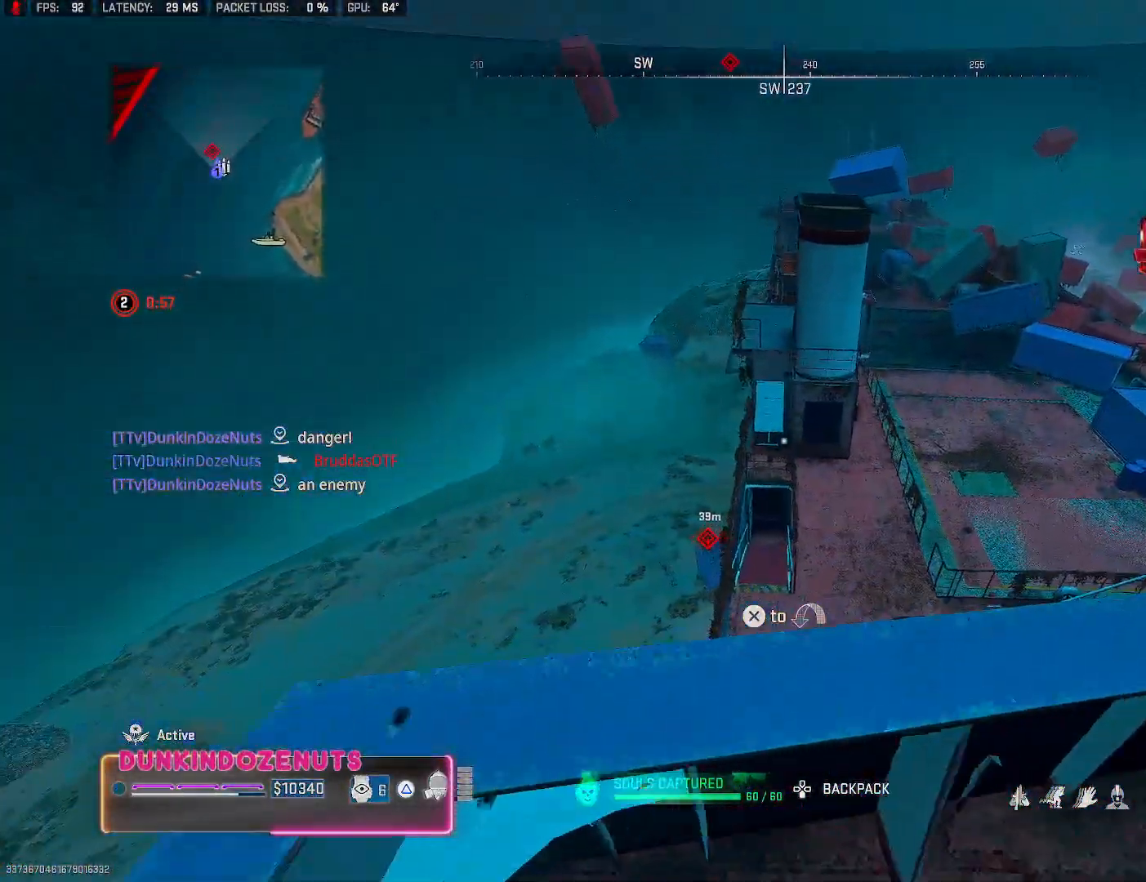
{"dt_ms": 500, "buttons": [], "left_stick": "up", "right_stick": "center", "events": [[67, "left_stick", "center"], [217, "right_stick", "down"], [317, "left_stick", "left"], [417, "right_stick", "center"], [433, "left_stick", "center"], [500, "left_stick", "up"]]}
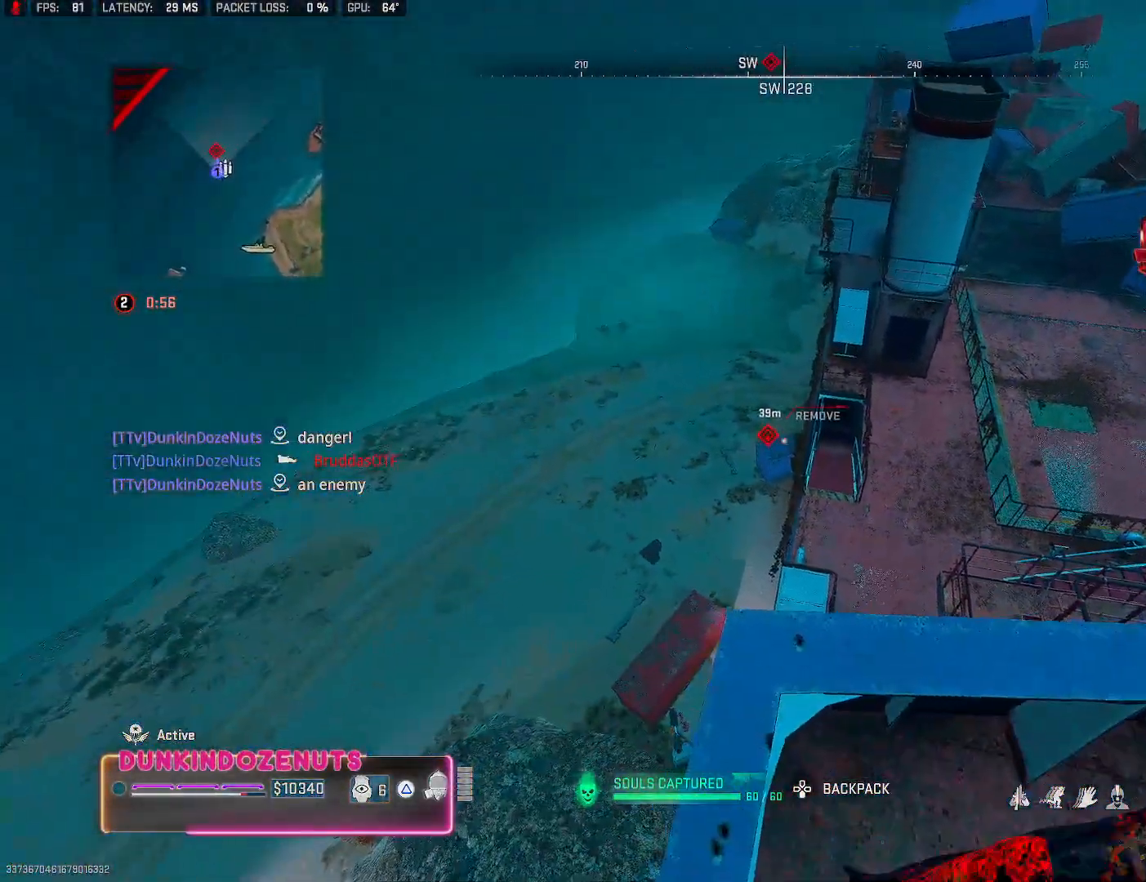
{"dt_ms": 500, "buttons": [], "left_stick": "up", "right_stick": "center", "events": [[383, "TRIANGLE", "down"], [500, "TRIANGLE", "up"]]}
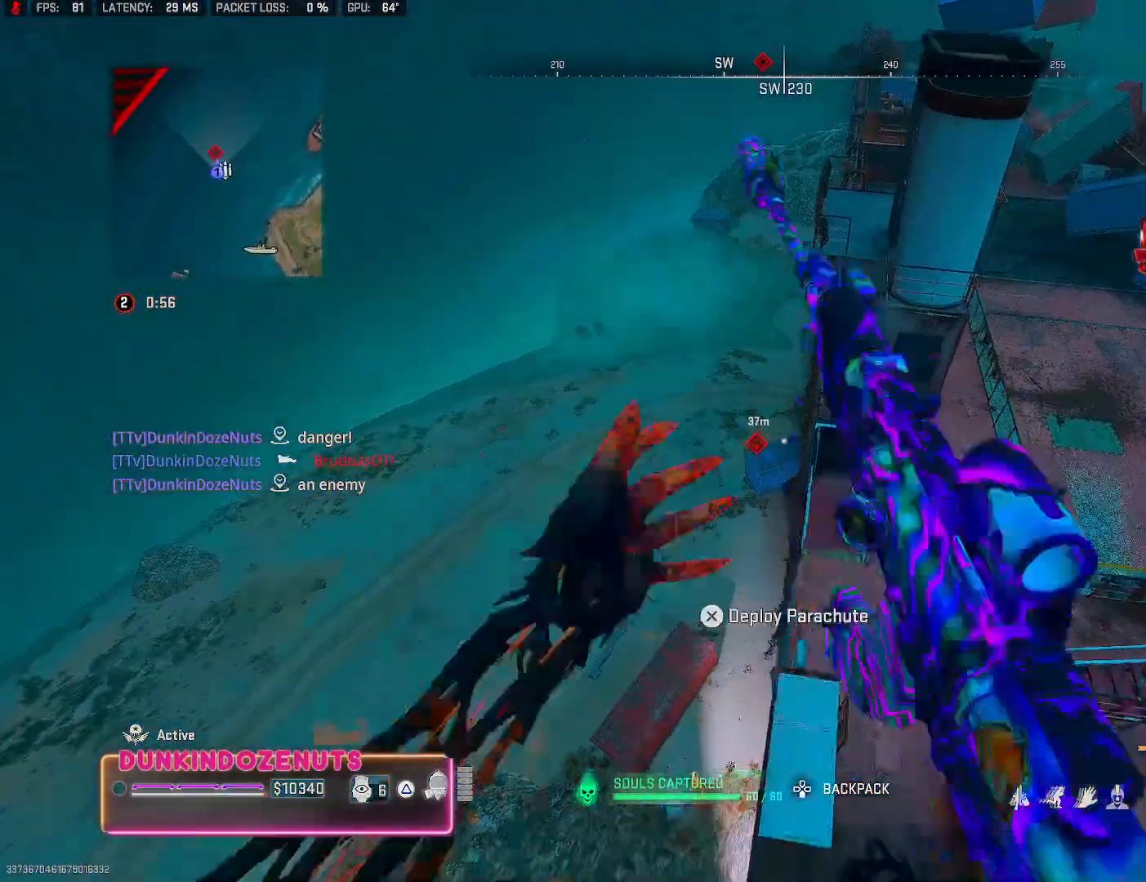
{"dt_ms": 500, "buttons": [], "left_stick": "right", "right_stick": "center", "events": [[67, "left_stick", "up-left"], [250, "left_stick", "up-right"], [400, "left_stick", "right"]]}
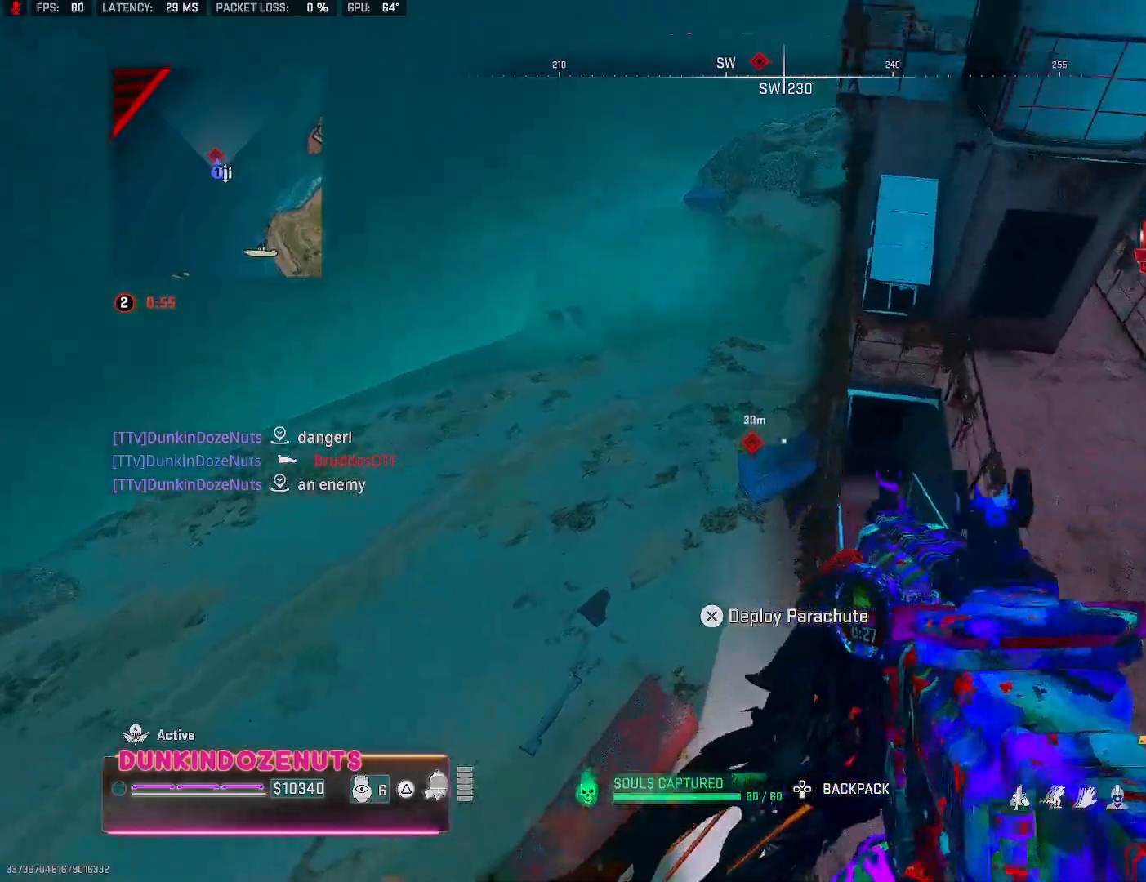
{"dt_ms": 500, "buttons": [], "left_stick": "up-left", "right_stick": "center", "events": [[250, "left_stick", "up"], [367, "left_stick", "up-left"]]}
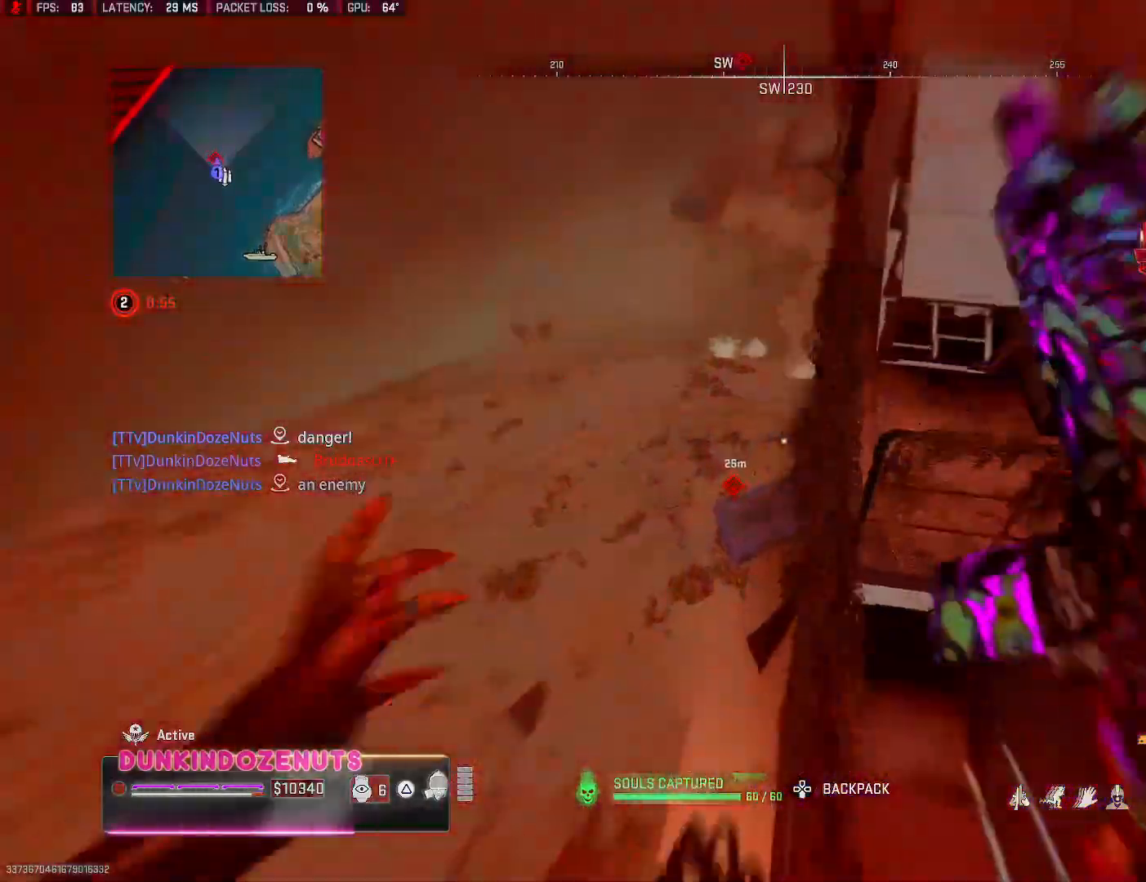
{"dt_ms": 500, "buttons": [], "left_stick": "up", "right_stick": "center", "events": [[333, "left_stick", "up"]]}
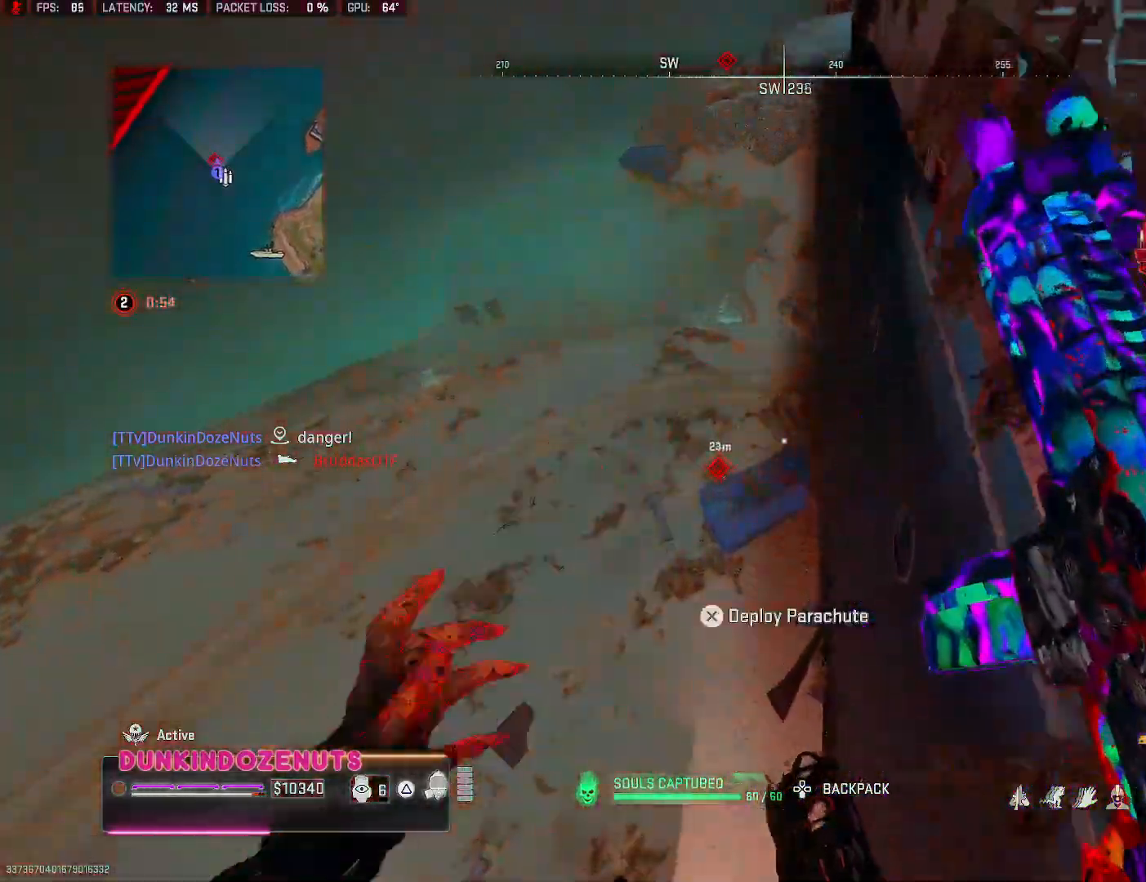
{"dt_ms": 500, "buttons": [], "left_stick": "up", "right_stick": "center", "events": [[217, "right_stick", "right"], [283, "right_stick", "center"]]}
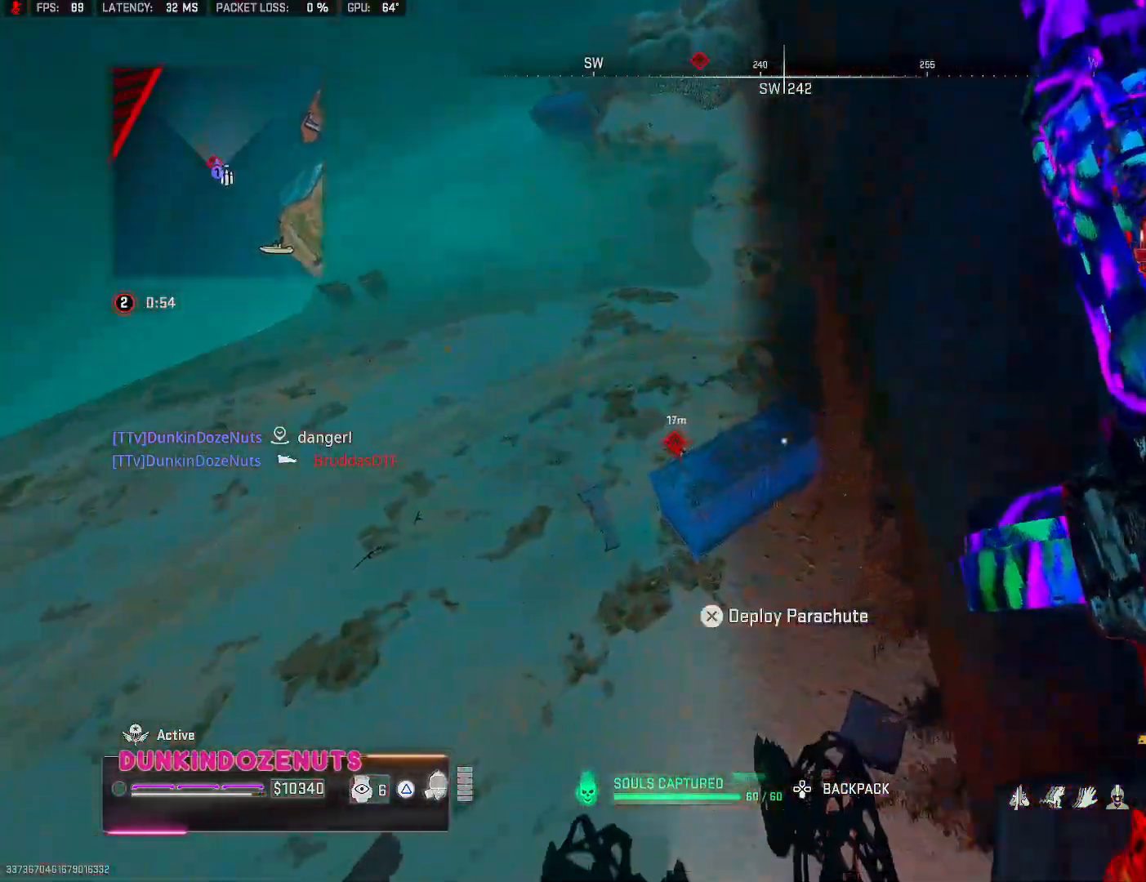
{"dt_ms": 500, "buttons": ["CROSS", "L3"], "left_stick": "up", "right_stick": "up", "events": [[317, "CROSS", "down"], [350, "L3", "down"], [450, "right_stick", "up"]]}
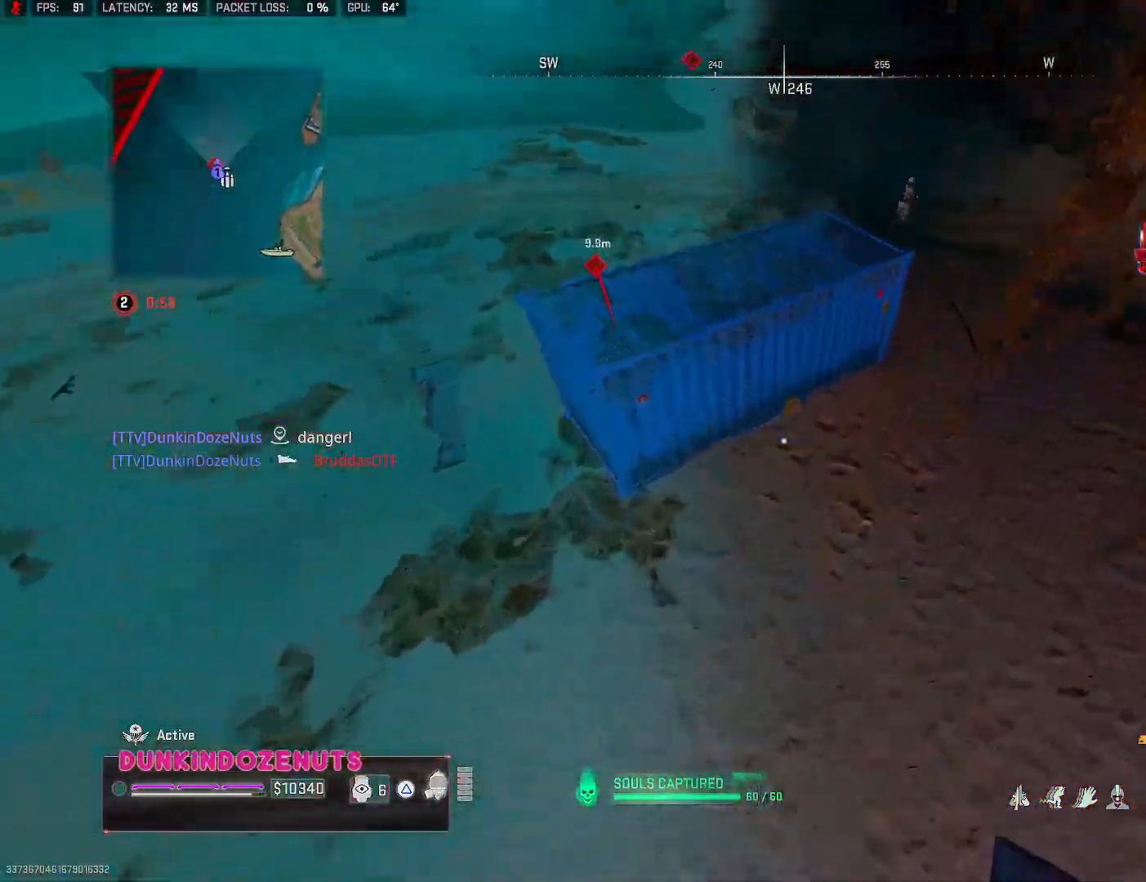
{"dt_ms": 500, "buttons": ["L3"], "left_stick": "up-left", "right_stick": "up-right", "events": [[83, "left_stick", "up-left"], [100, "L3", "up"], [133, "CROSS", "up"], [150, "L3", "down"], [317, "L3", "up"], [383, "L3", "down"], [433, "right_stick", "up-right"]]}
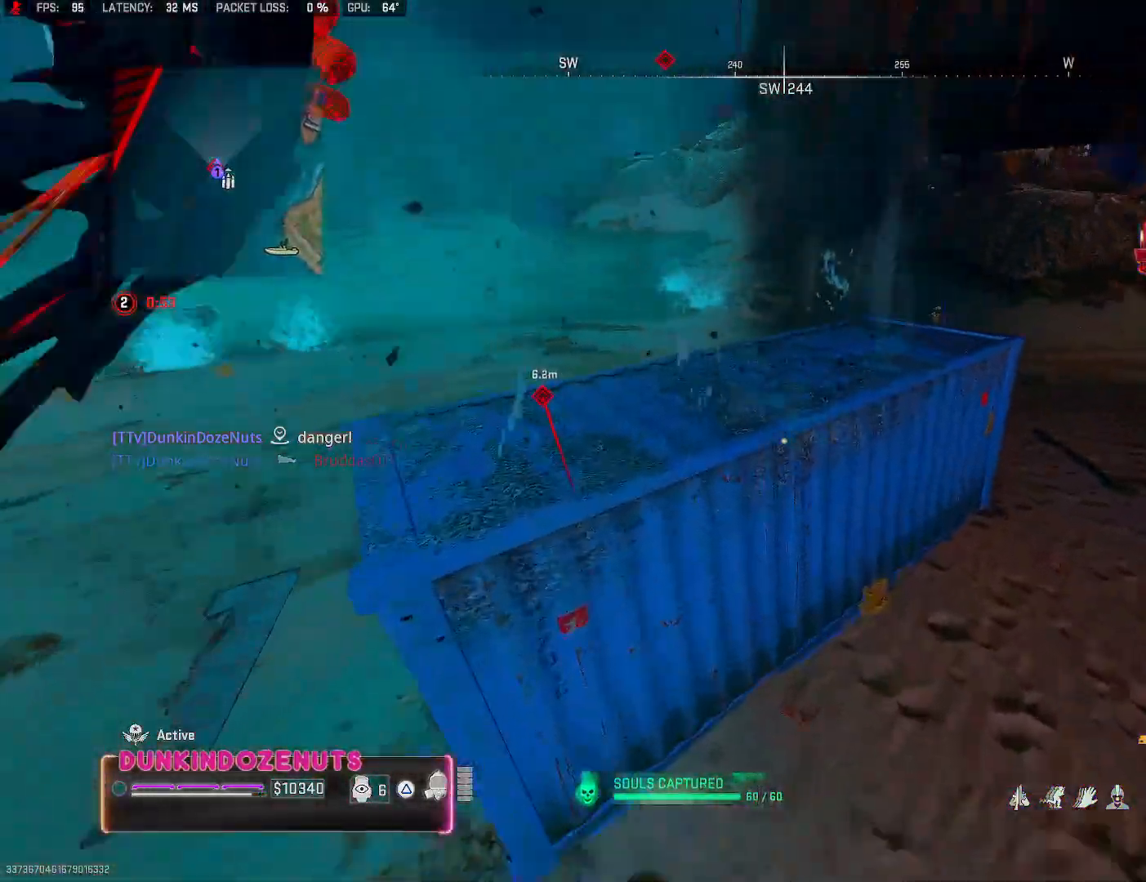
{"dt_ms": 500, "buttons": ["L3"], "left_stick": "down-left", "right_stick": "center", "events": [[33, "L3", "up"], [133, "L3", "down"], [200, "left_stick", "left"], [250, "L3", "up"], [317, "left_stick", "down-left"], [367, "right_stick", "center"], [417, "L3", "down"]]}
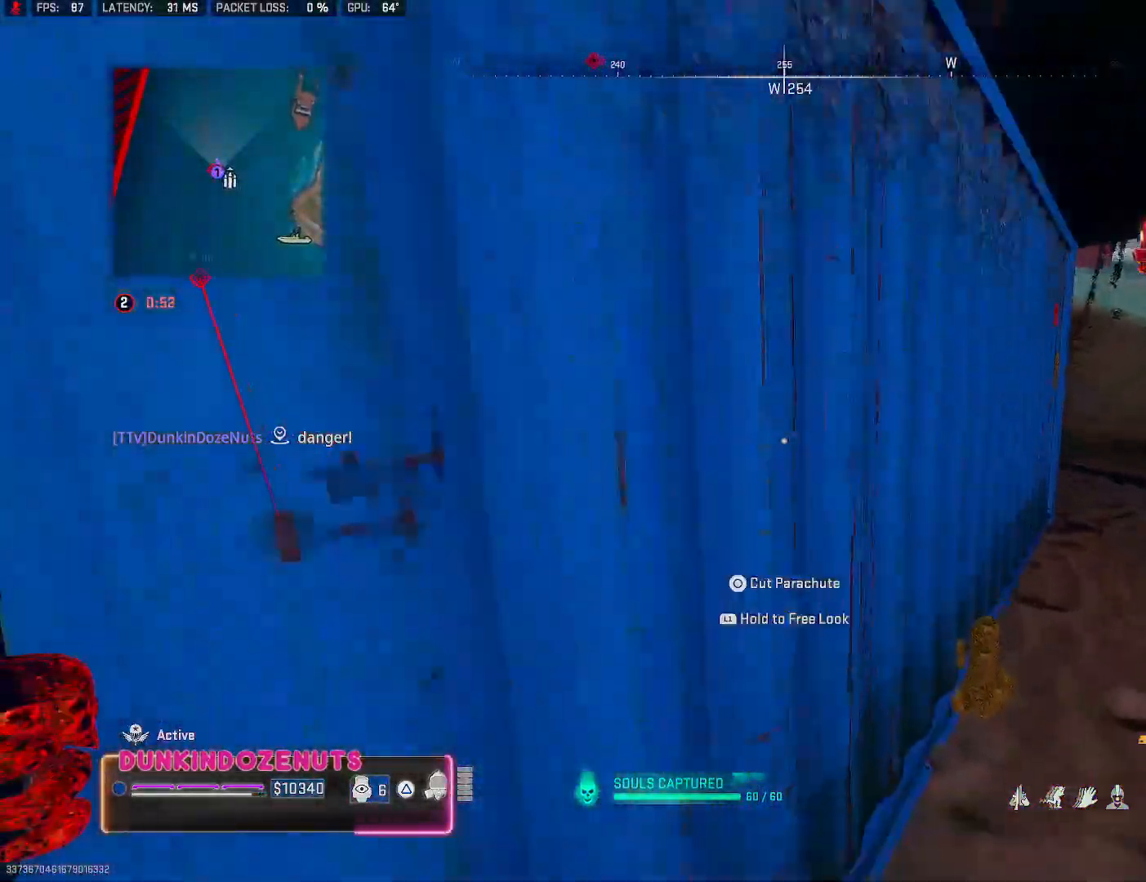
{"dt_ms": 500, "buttons": [], "left_stick": "up-right", "right_stick": "right", "events": [[67, "L3", "up"], [133, "L3", "down"], [133, "left_stick", "down"], [250, "L3", "up"], [300, "left_stick", "right"], [317, "right_stick", "right"], [350, "left_stick", "up-right"], [400, "L3", "down"], [500, "L3", "up"]]}
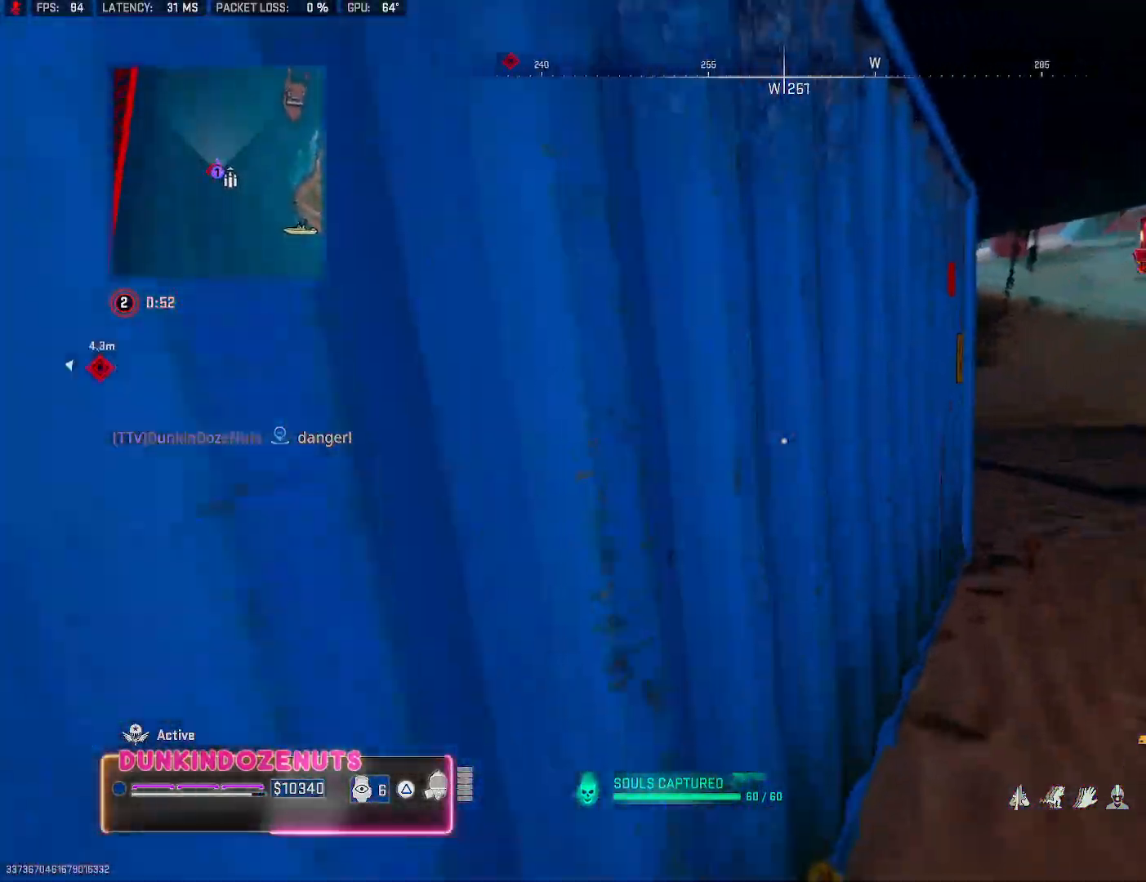
{"dt_ms": 500, "buttons": [], "left_stick": "down-right", "right_stick": "up", "events": [[67, "right_stick", "center"], [100, "L1", "down"], [200, "left_stick", "right"], [267, "L1", "up"], [267, "right_stick", "up-right"], [417, "left_stick", "down-right"], [417, "right_stick", "up"]]}
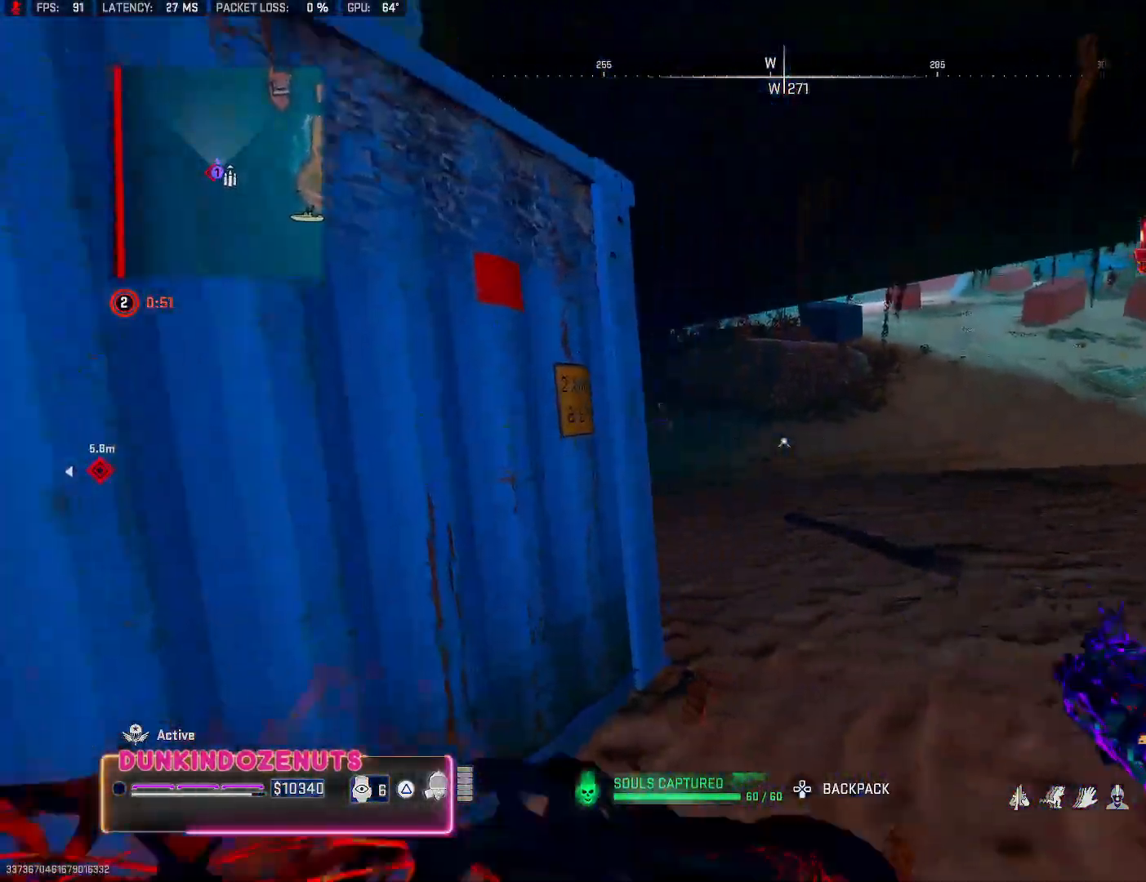
{"dt_ms": 500, "buttons": ["L3"], "left_stick": "up", "right_stick": "up", "events": [[100, "right_stick", "left"], [133, "left_stick", "down-left"], [317, "left_stick", "up"], [367, "L3", "down"], [500, "right_stick", "up"]]}
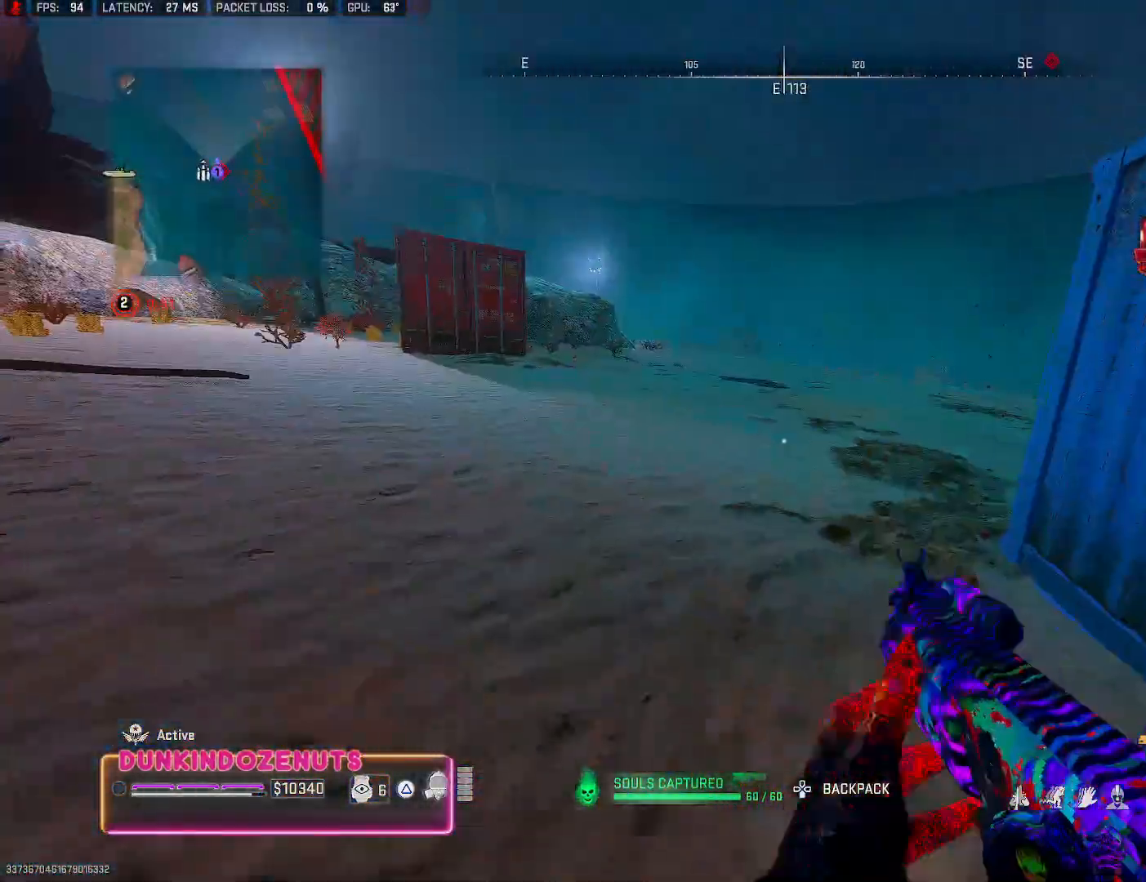
{"dt_ms": 500, "buttons": ["L3"], "left_stick": "up-left", "right_stick": "down-right", "events": [[67, "right_stick", "up-right"], [167, "right_stick", "right"], [183, "L3", "up"], [233, "L3", "down"], [417, "right_stick", "down-right"], [467, "left_stick", "up-left"]]}
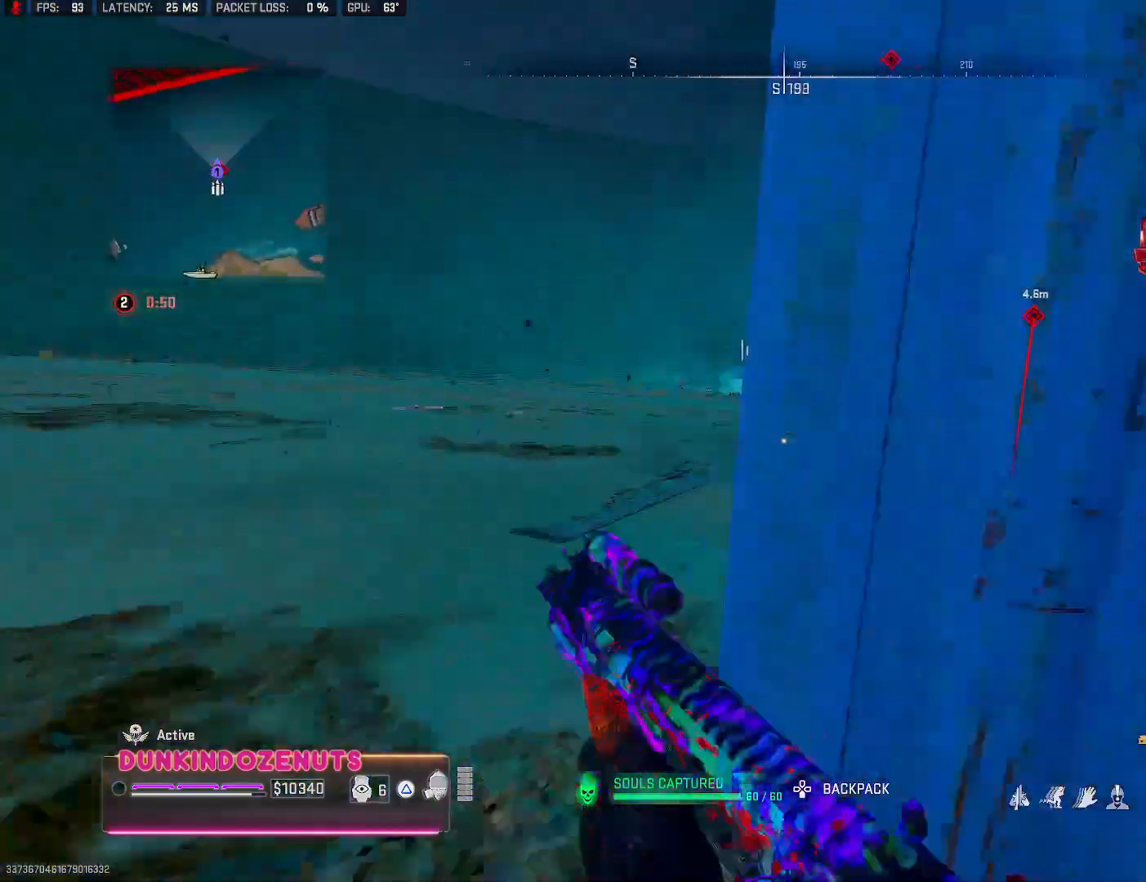
{"dt_ms": 500, "buttons": [], "left_stick": "up-left", "right_stick": "right", "events": [[50, "right_stick", "right"], [167, "L3", "up"], [383, "L3", "down"], [483, "L3", "up"]]}
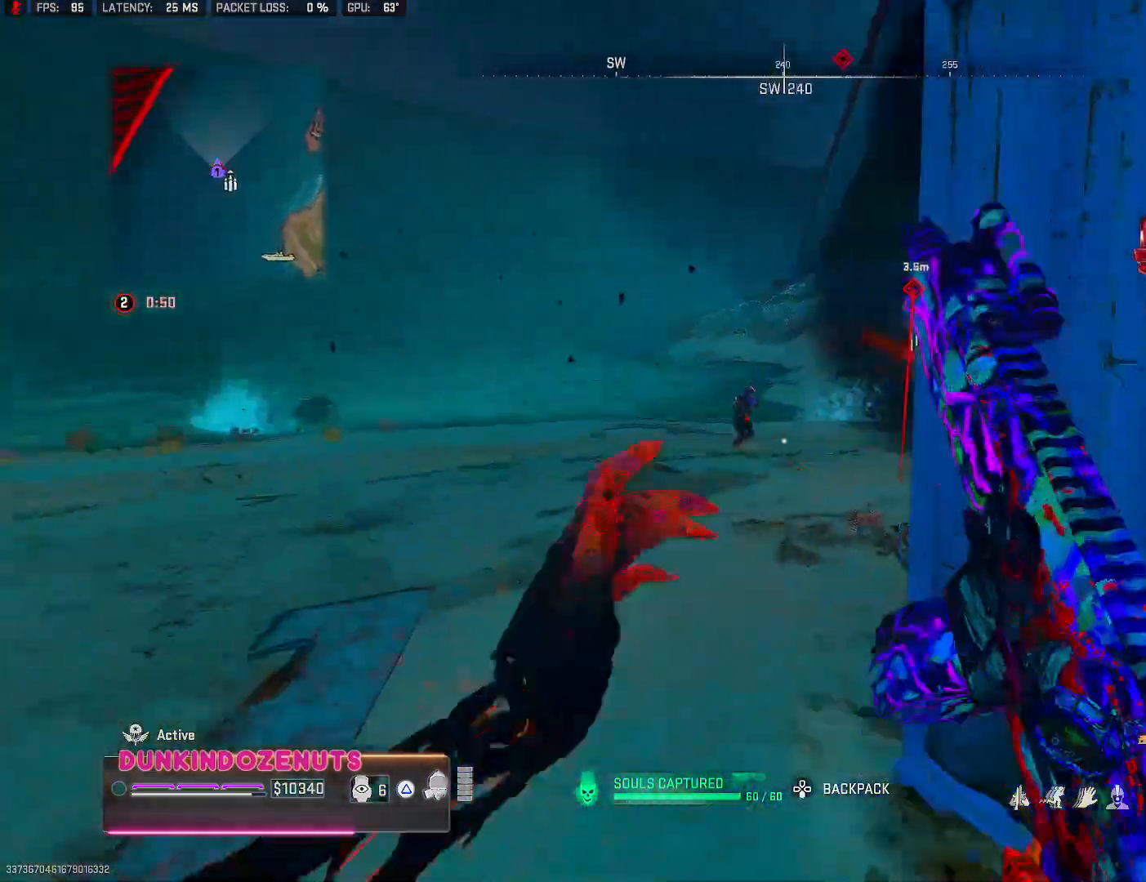
{"dt_ms": 500, "buttons": ["L2", "R2"], "left_stick": "down-right", "right_stick": "left", "events": [[50, "left_stick", "down-left"], [133, "L2", "down"], [200, "right_stick", "up-left"], [233, "left_stick", "down-right"], [283, "R2", "down"], [383, "right_stick", "left"]]}
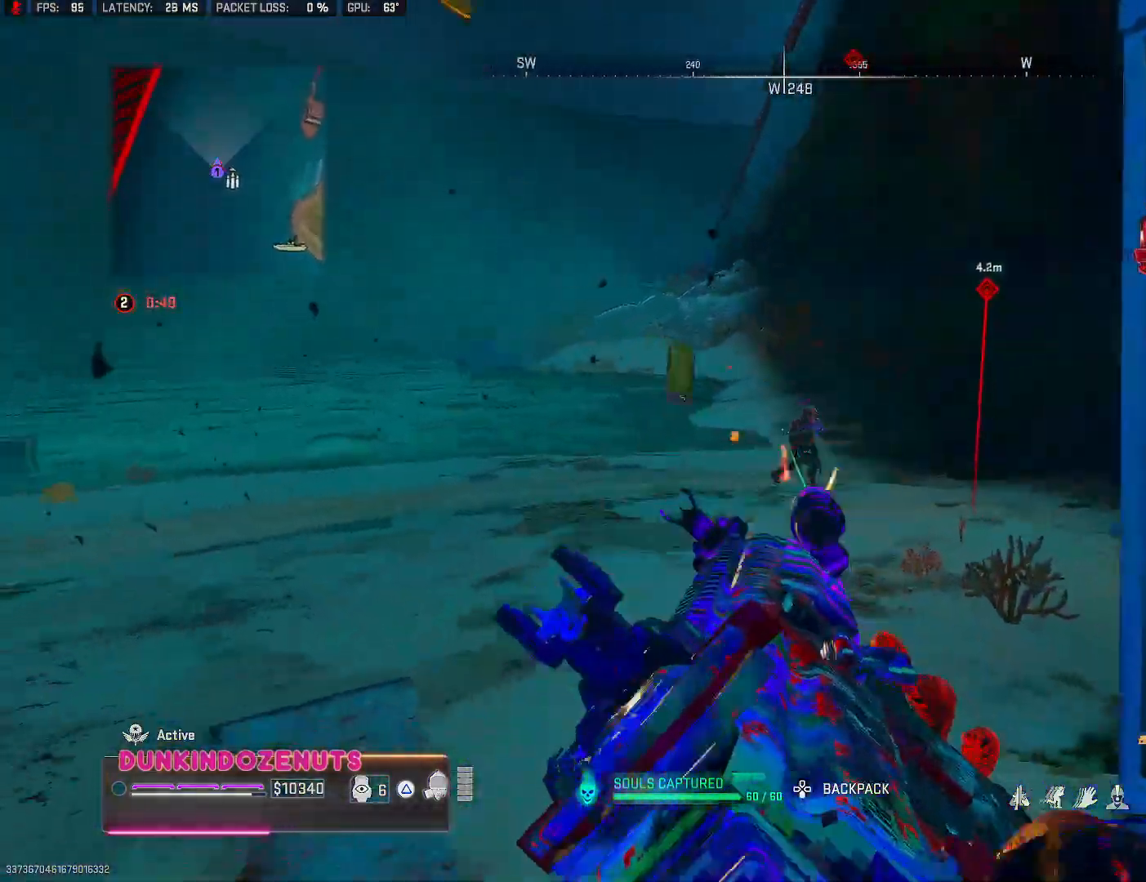
{"dt_ms": 500, "buttons": ["L2", "R2"], "left_stick": "left", "right_stick": "down-left", "events": [[83, "right_stick", "right"], [167, "right_stick", "down-right"], [183, "left_stick", "down-left"], [317, "left_stick", "left"], [467, "right_stick", "down-left"]]}
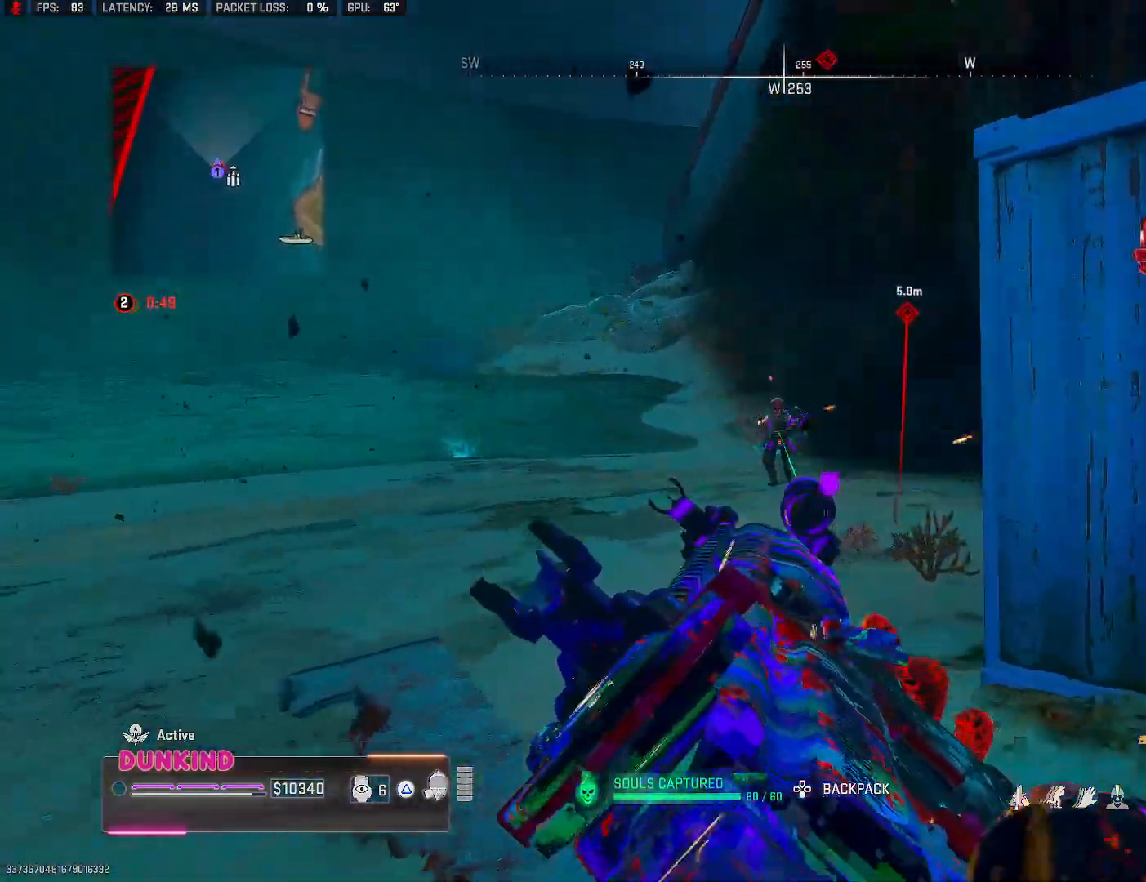
{"dt_ms": 500, "buttons": ["L2", "R2", "L3"], "left_stick": "right", "right_stick": "center", "events": [[33, "left_stick", "down-right"], [117, "right_stick", "down"], [183, "L3", "down"], [217, "left_stick", "right"], [400, "right_stick", "left"], [450, "right_stick", "center"]]}
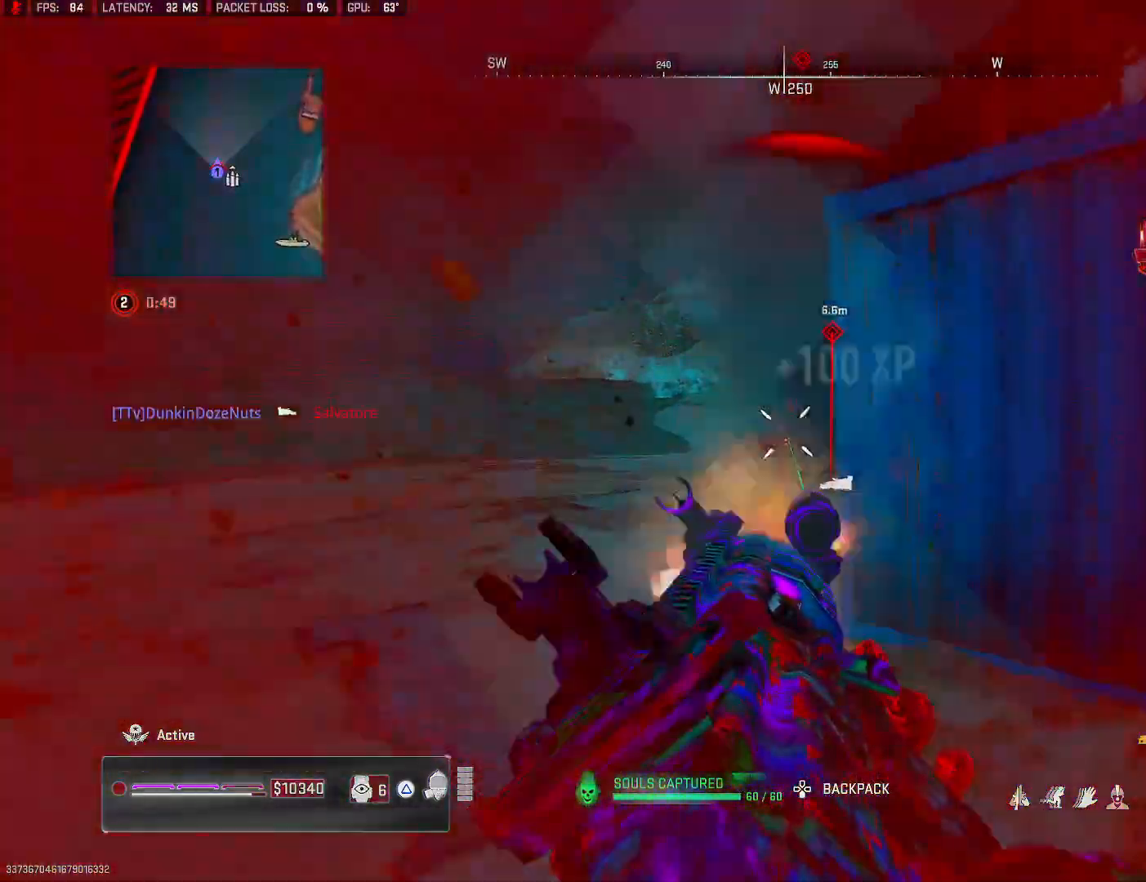
{"dt_ms": 500, "buttons": [], "left_stick": "up-right", "right_stick": "center", "events": [[200, "L3", "up"], [267, "left_stick", "up-right"], [300, "L2", "up"], [350, "R2", "up"], [350, "TRIANGLE", "down"], [433, "TRIANGLE", "up"]]}
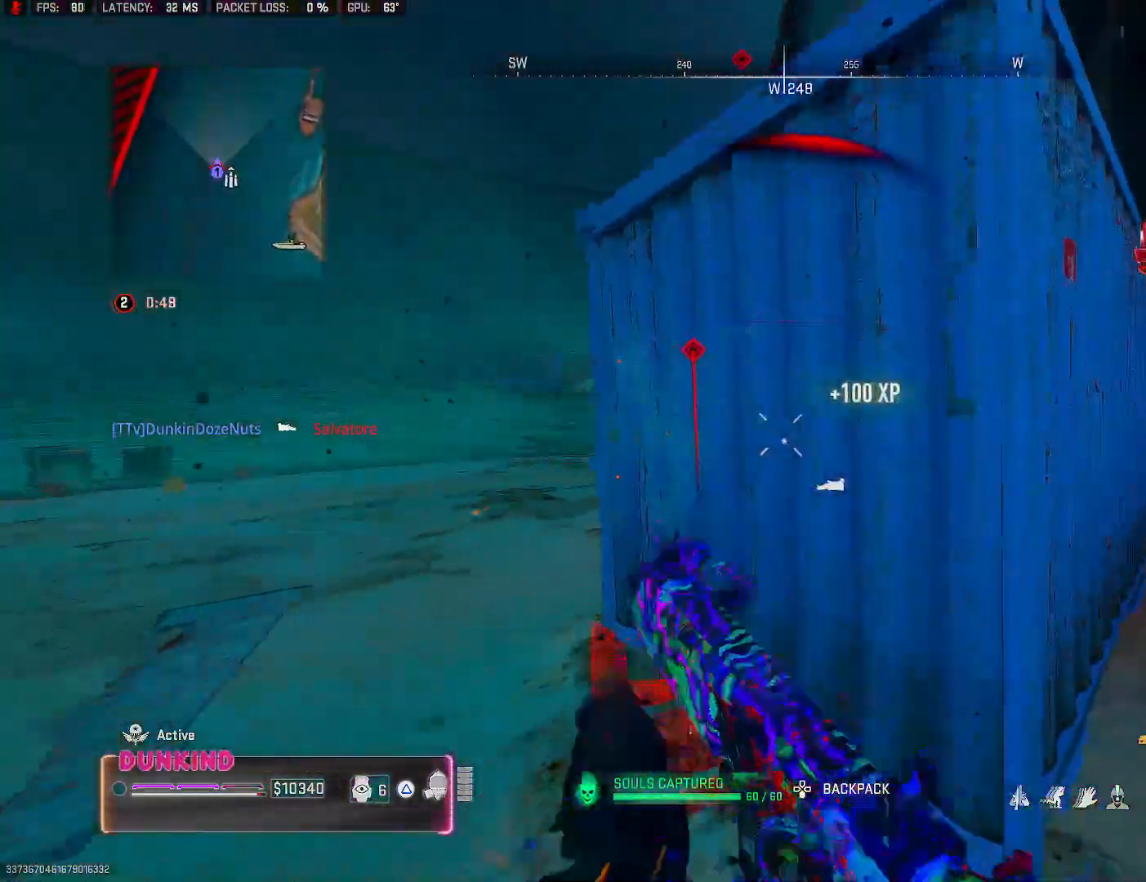
{"dt_ms": 500, "buttons": ["L2"], "left_stick": "down-left", "right_stick": "center", "events": [[83, "left_stick", "up-left"], [100, "right_stick", "down-left"], [133, "left_stick", "down-left"], [233, "right_stick", "up"], [350, "right_stick", "right"], [417, "right_stick", "center"], [433, "L2", "down"]]}
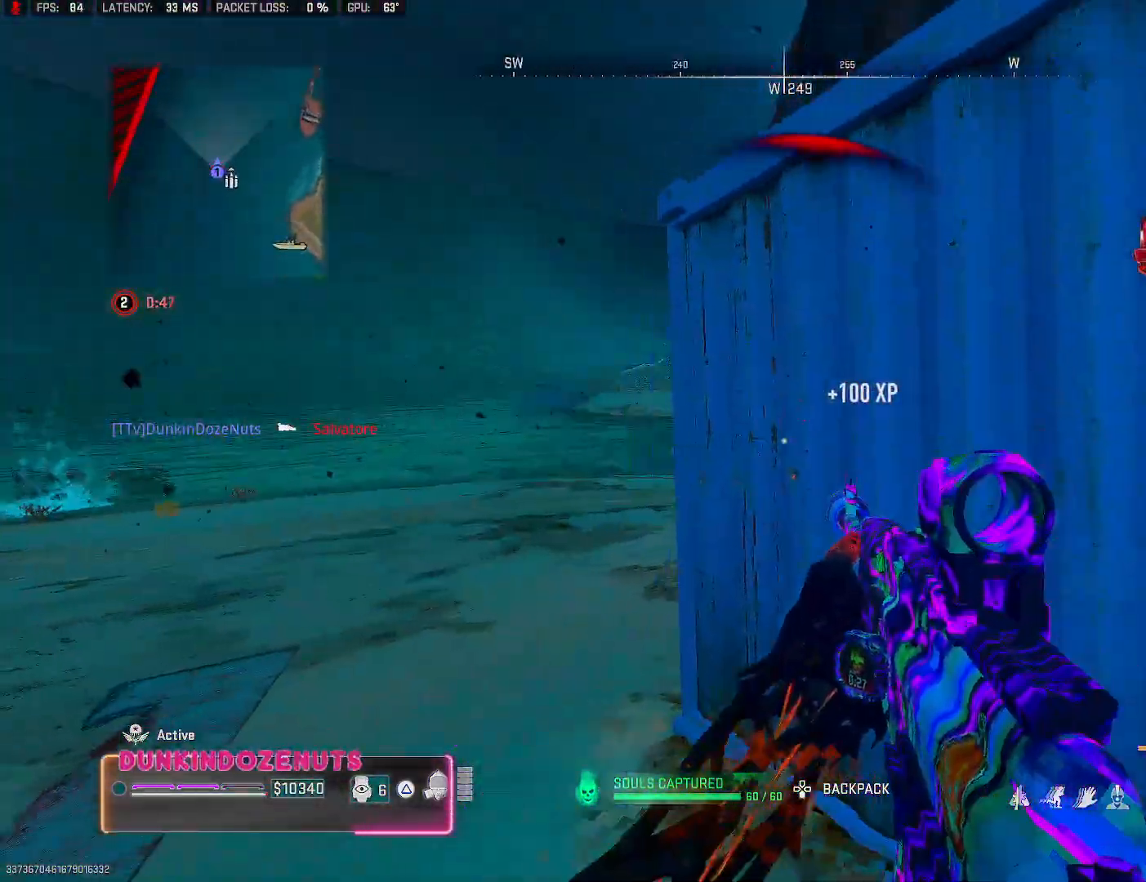
{"dt_ms": 500, "buttons": ["L2", "R2"], "left_stick": "down-left", "right_stick": "up-right", "events": [[50, "right_stick", "down-left"], [267, "right_stick", "center"], [333, "right_stick", "up-right"], [483, "R2", "down"]]}